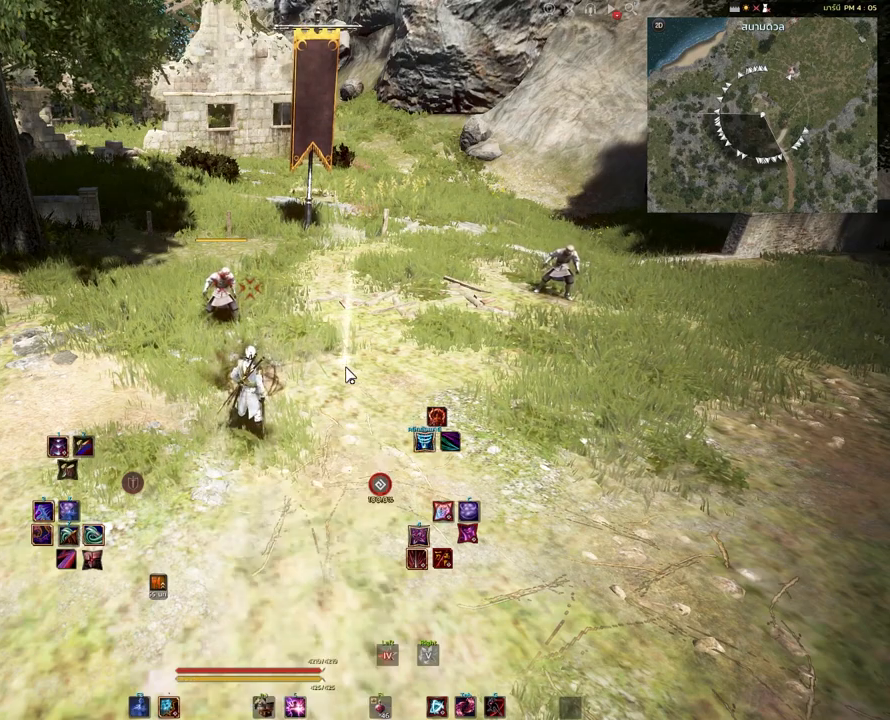
Gameplay with keyboard and mouse; each line is a JSON object with the keys and mouse buttons held at the frame after it. "events" lists presses ("down") and releases ("up") of "a", "d", "e", "f4", "q", "s", "shift", "space", "w", "mouse_left", "mouse_right", "mouse_mb4" and "mouse_mb5" between this image and that frame as [ms after this image, input, new state], when the widget could be followed in between. "mouse_left", "mouse_right", "mouse_mb4", "mouse_mb5" = the "left", "right", "mb4", "mb5" buttons of the "mouse" list. No other keys are recorded. Mouse movement is not recorded.
{"keys": [], "mouse": [], "events": [[217, "a", "down"], [400, "a", "up"]]}
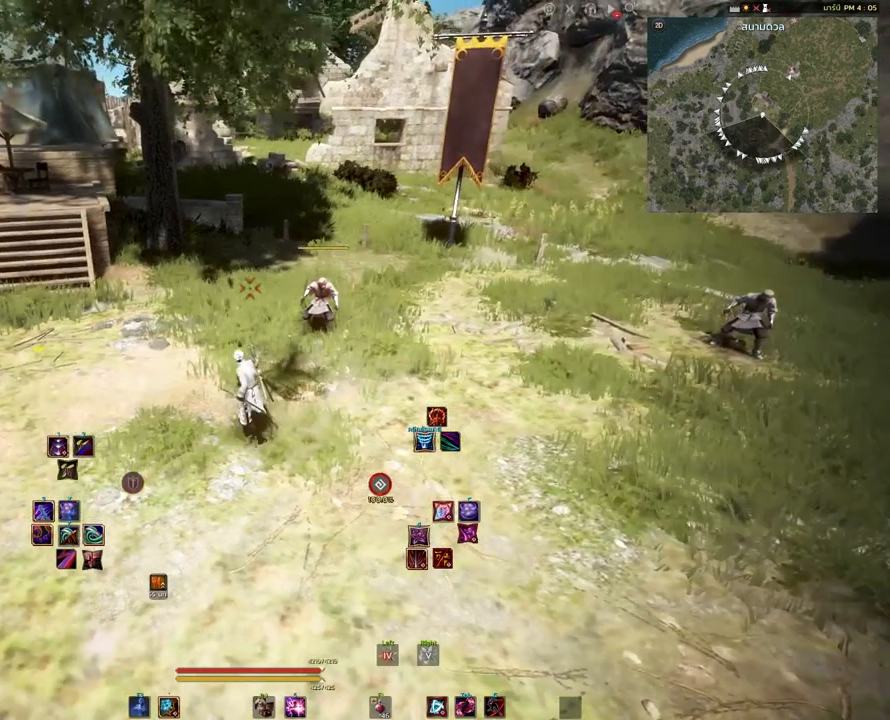
{"keys": ["w"], "mouse": [], "events": [[483, "w", "down"]]}
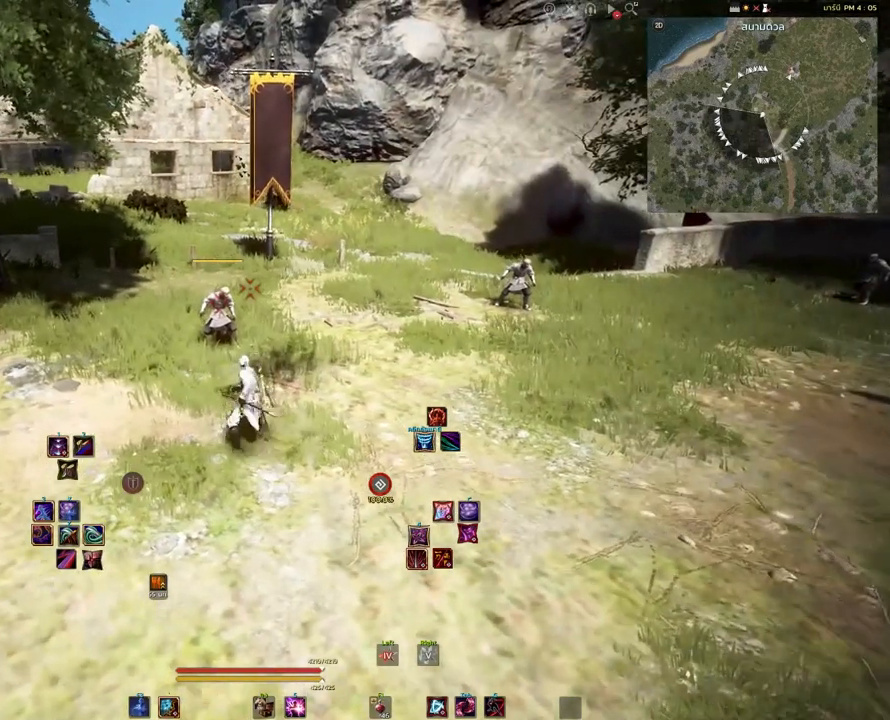
{"keys": [], "mouse": [], "events": [[83, "w", "up"]]}
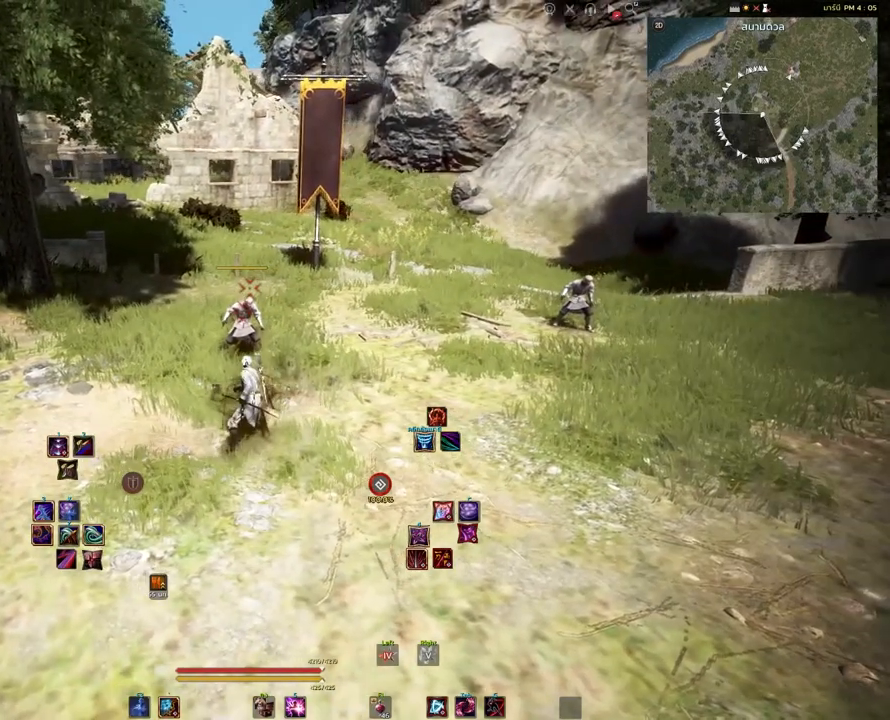
{"keys": [], "mouse": [], "events": [[200, "w", "down"], [300, "w", "up"]]}
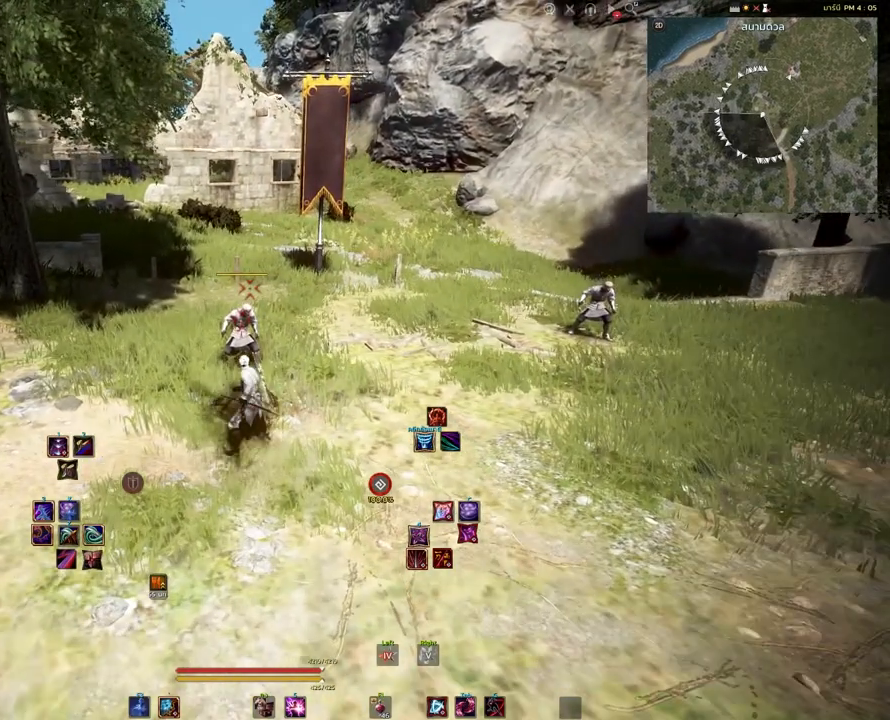
{"keys": ["w"], "mouse": [], "events": [[417, "w", "down"]]}
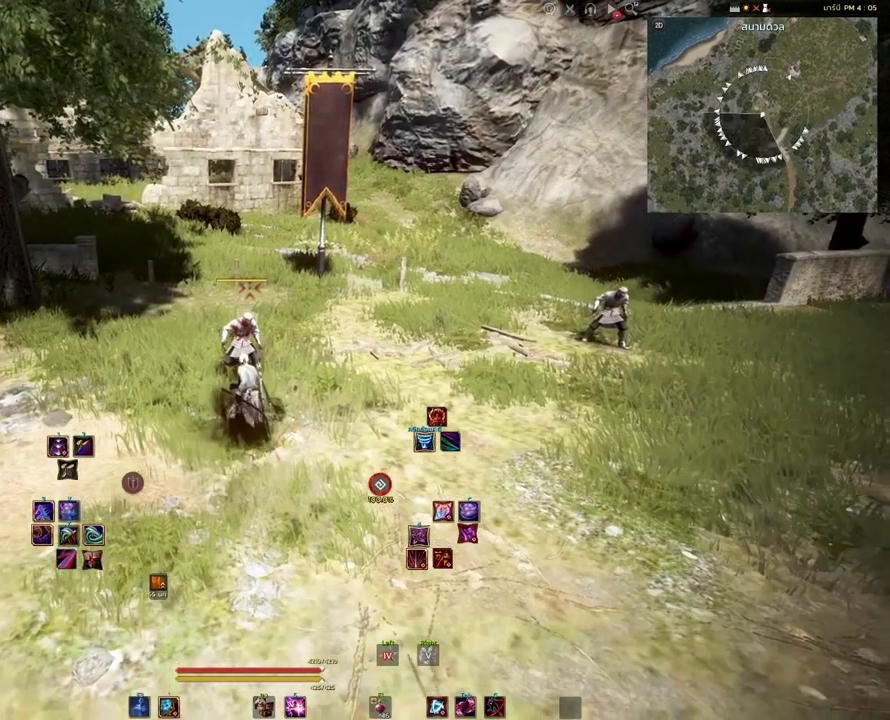
{"keys": [], "mouse": [], "events": [[33, "w", "up"]]}
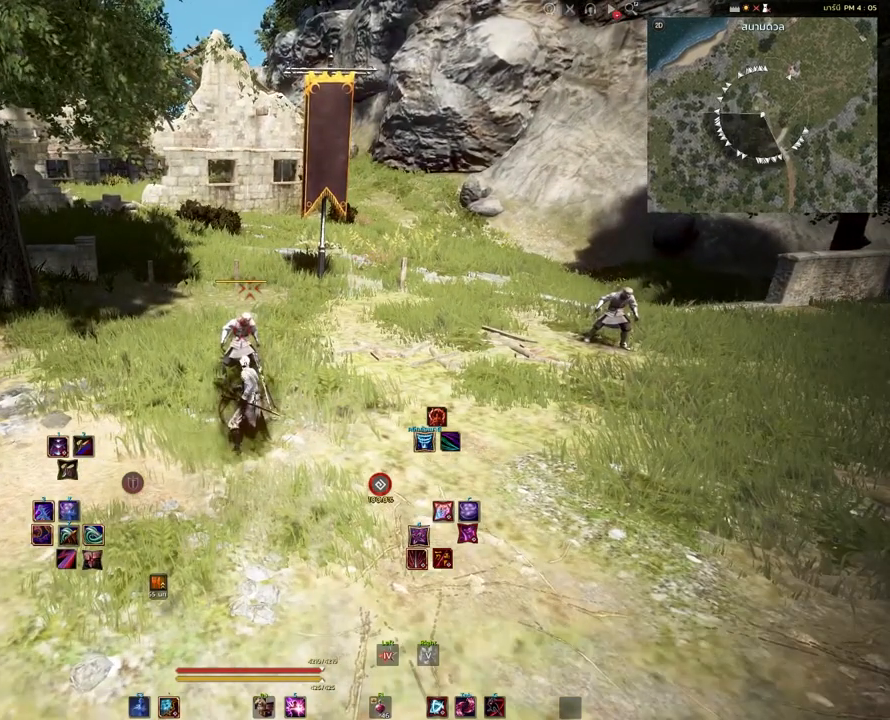
{"keys": [], "mouse": [], "events": []}
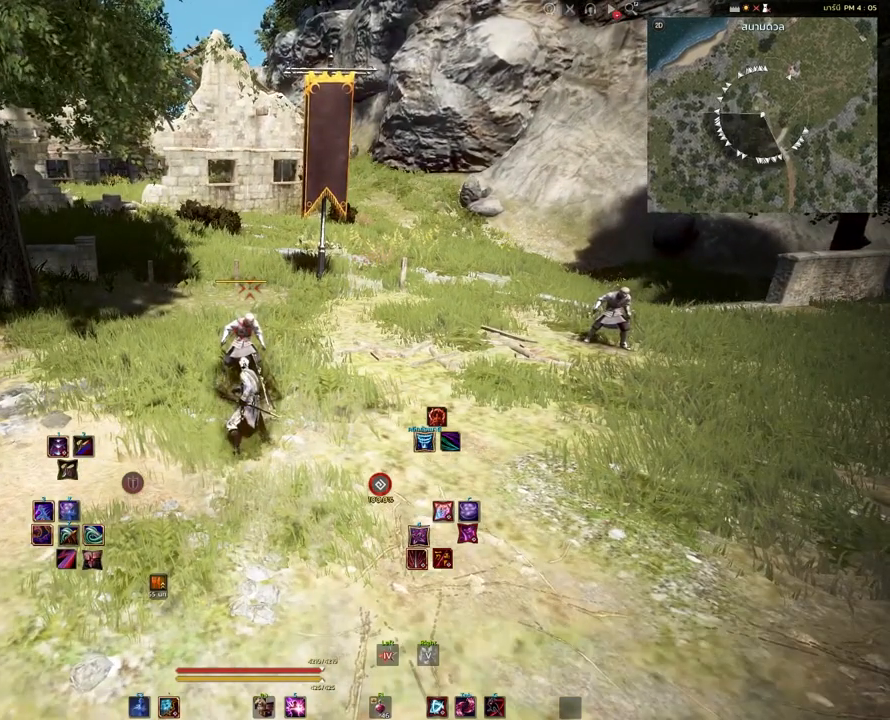
{"keys": [], "mouse": [], "events": []}
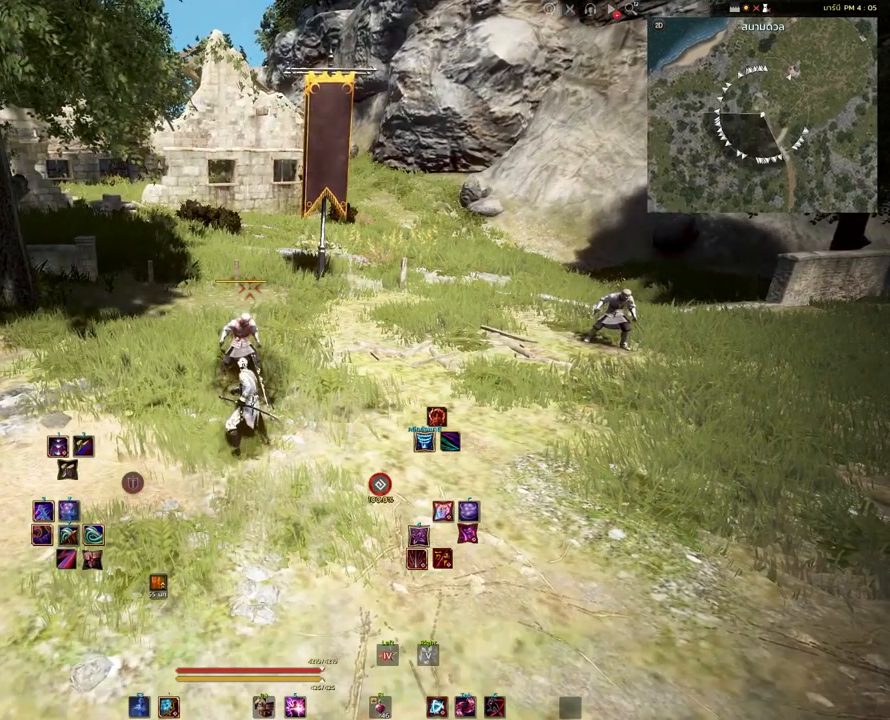
{"keys": [], "mouse": [], "events": []}
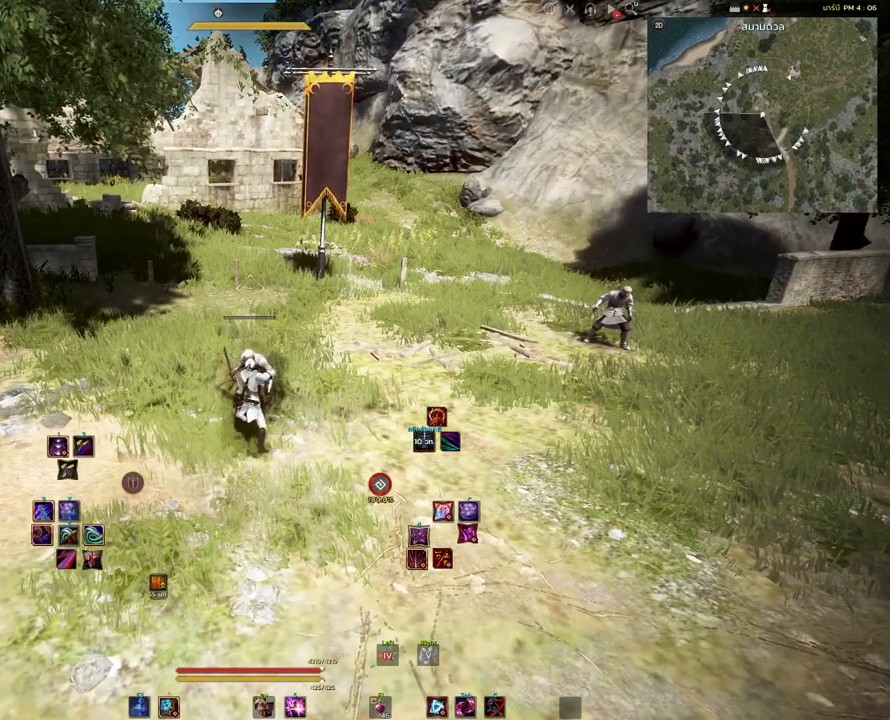
{"keys": [], "mouse": [], "events": []}
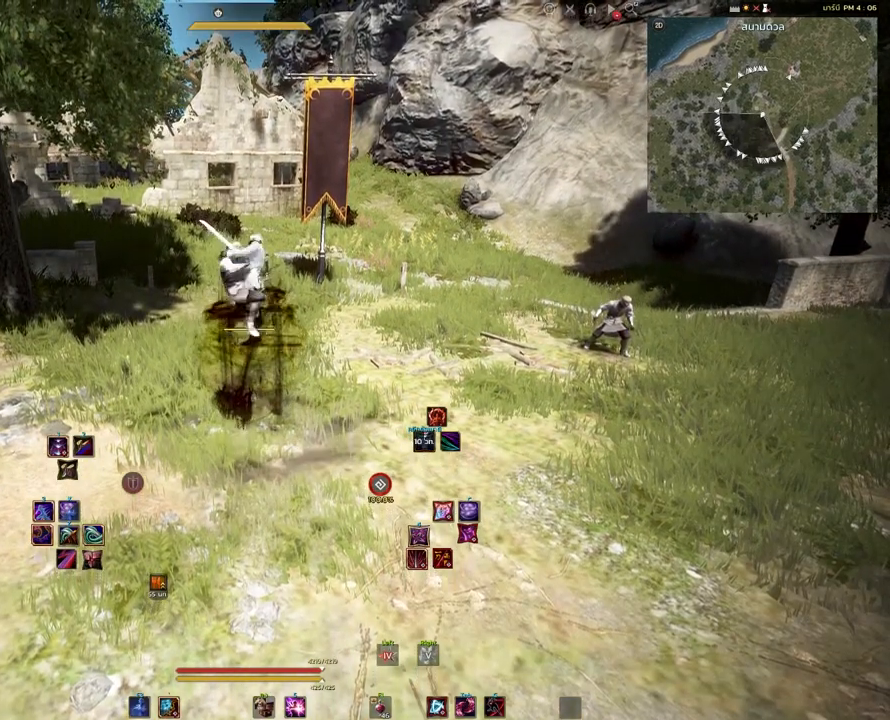
{"keys": [], "mouse": [], "events": []}
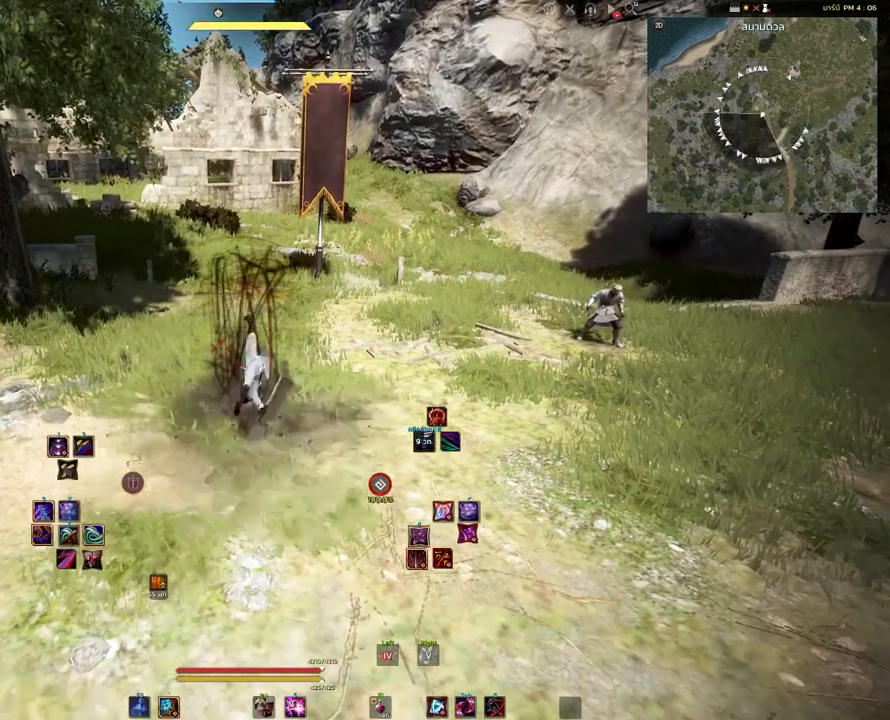
{"keys": [], "mouse": [], "events": []}
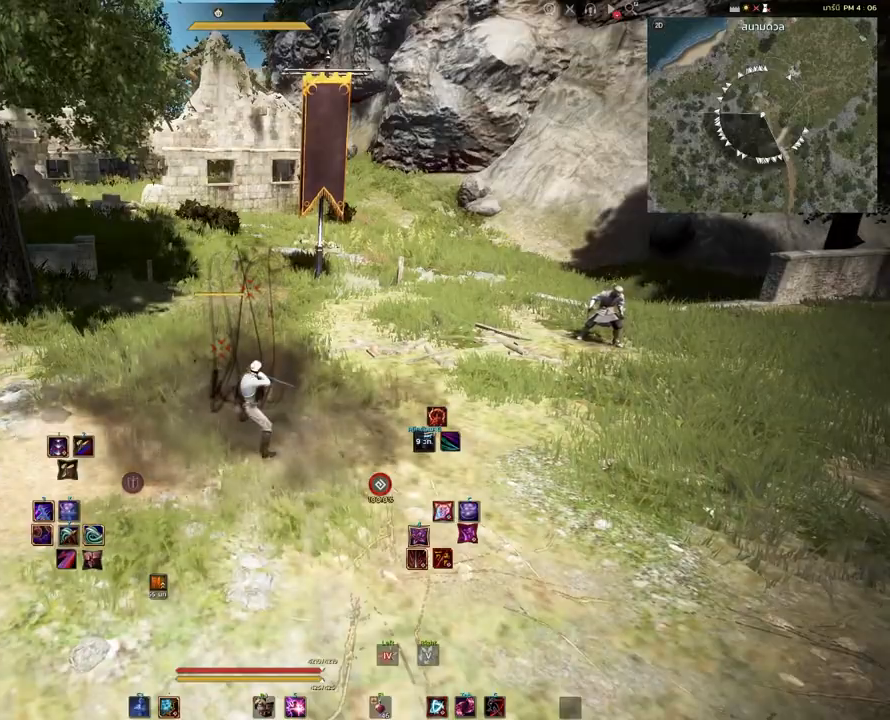
{"keys": ["a"], "mouse": [], "events": [[400, "a", "down"]]}
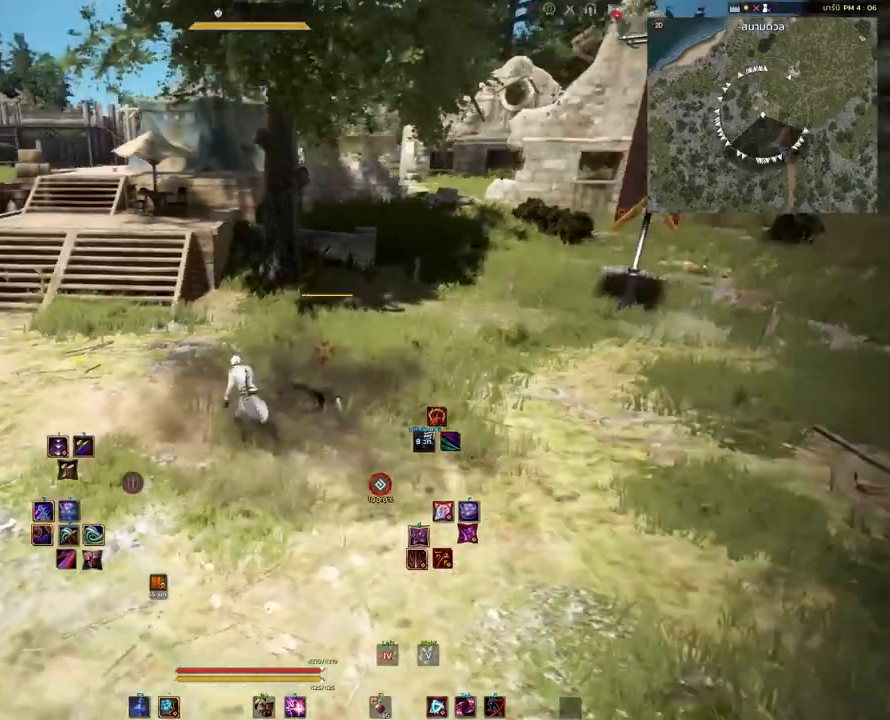
{"keys": ["a"], "mouse": [], "events": []}
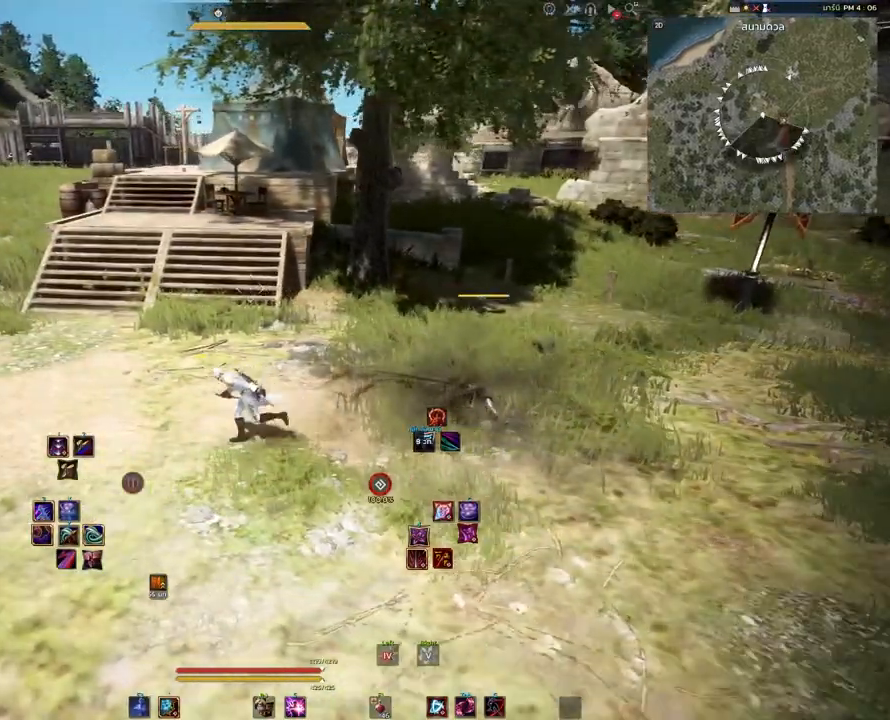
{"keys": ["a"], "mouse": [], "events": []}
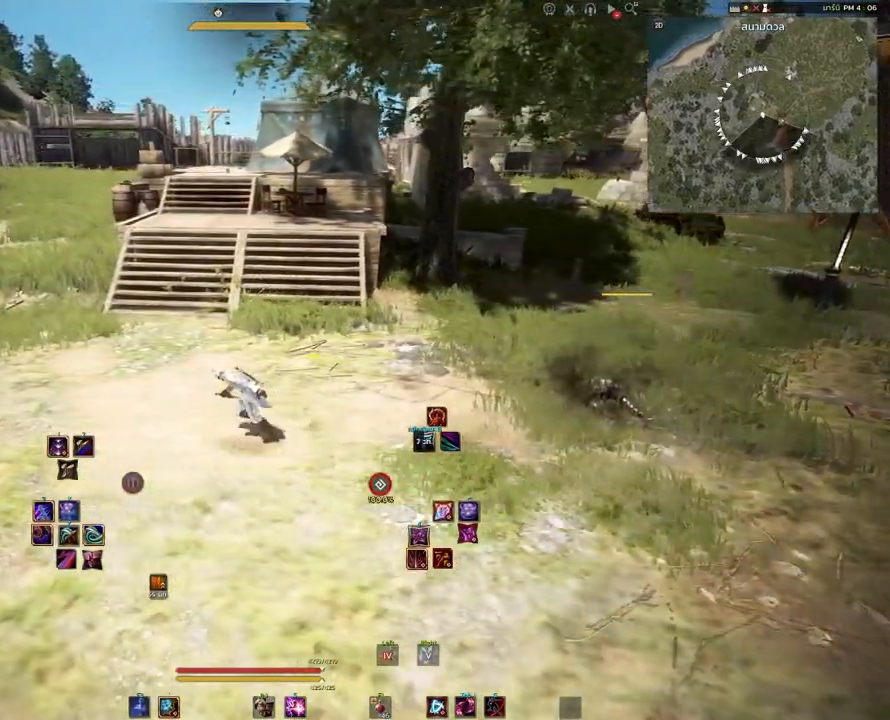
{"keys": ["a"], "mouse": [], "events": []}
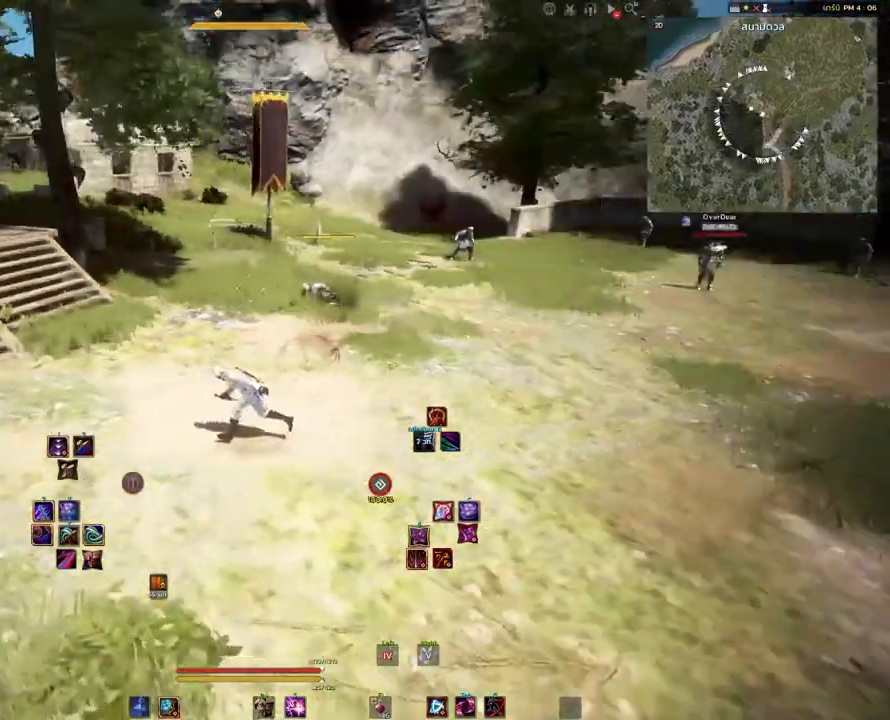
{"keys": [], "mouse": [], "events": [[117, "a", "up"], [167, "d", "down"], [333, "q", "down"], [450, "d", "up"], [483, "q", "up"]]}